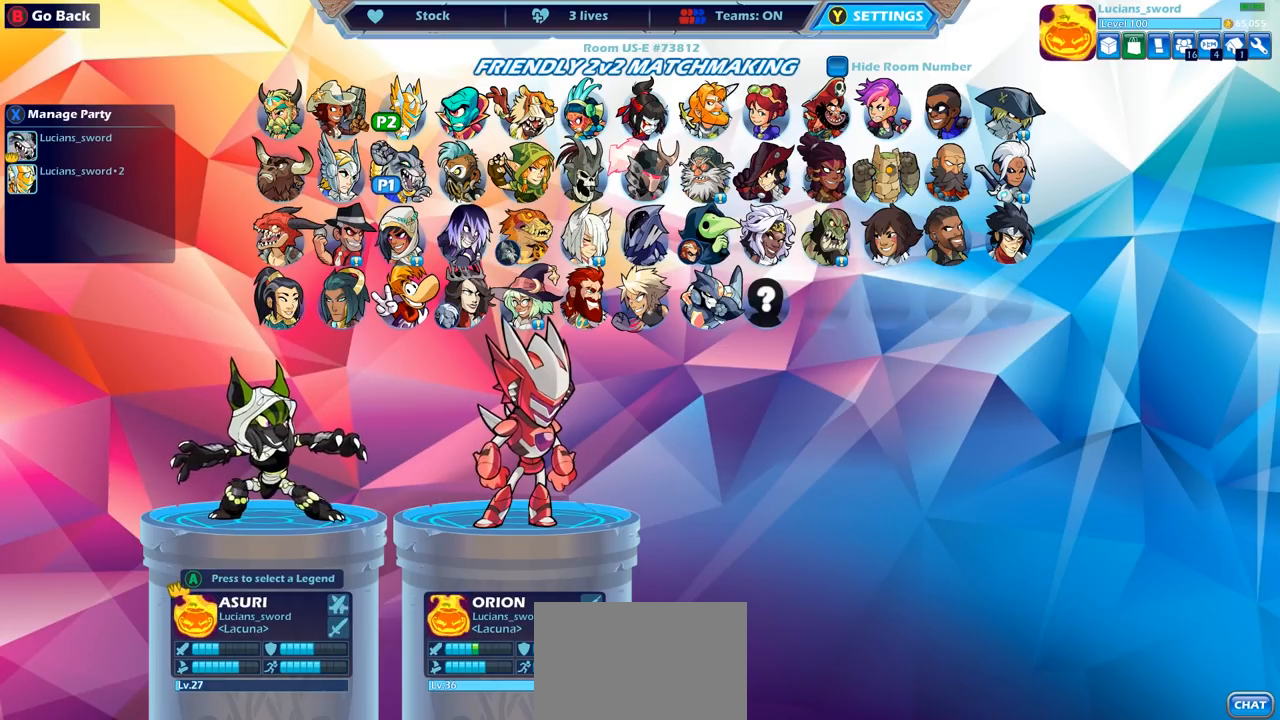
Gameplay with a controller (PlayStation layout); each line is a JSON object with the inputs held at the frame after it. "events" lists button and stick changes between this image and that frame as [ms after this image, input, new state], when the widget could be followed in between.
{"buttons": [], "left_stick": "center", "right_stick": "center", "events": []}
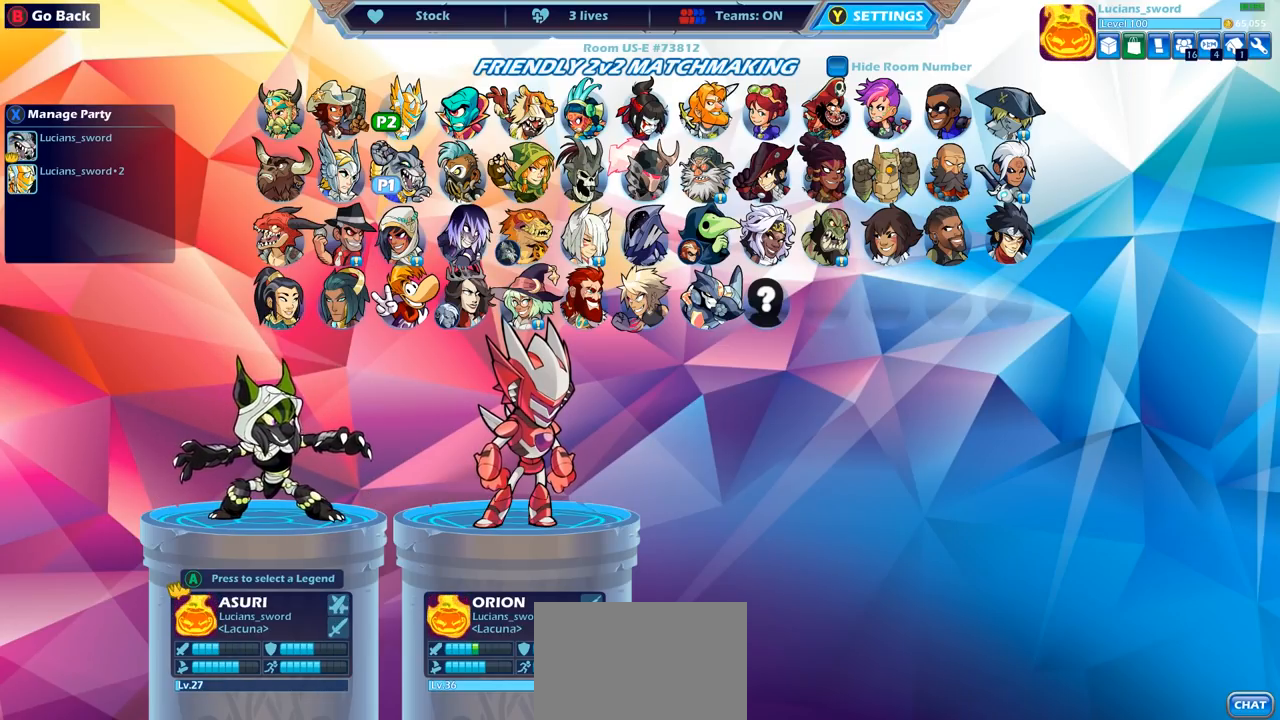
{"buttons": ["DPAD_UP"], "left_stick": "center", "right_stick": "center", "events": [[50, "DPAD_DOWN", "down"], [150, "DPAD_DOWN", "up"], [400, "DPAD_UP", "down"]]}
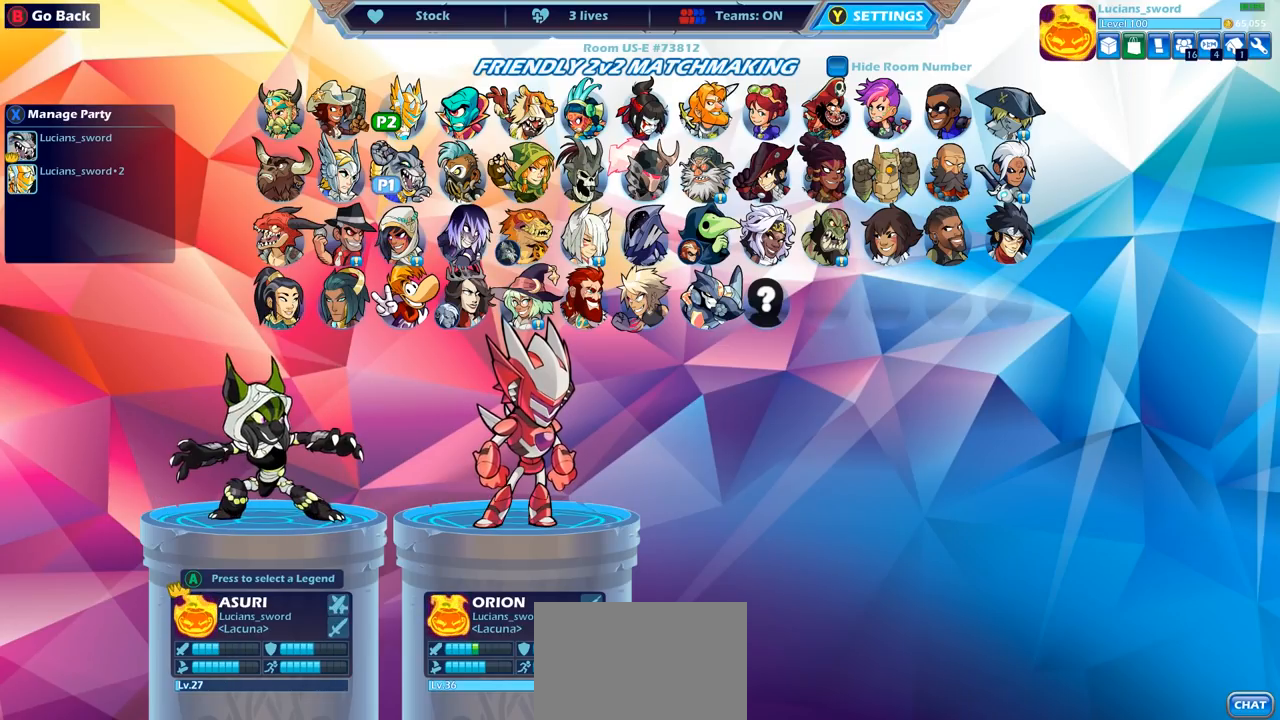
{"buttons": [], "left_stick": "center", "right_stick": "center", "events": [[17, "DPAD_UP", "up"], [133, "DPAD_UP", "down"], [233, "DPAD_UP", "up"]]}
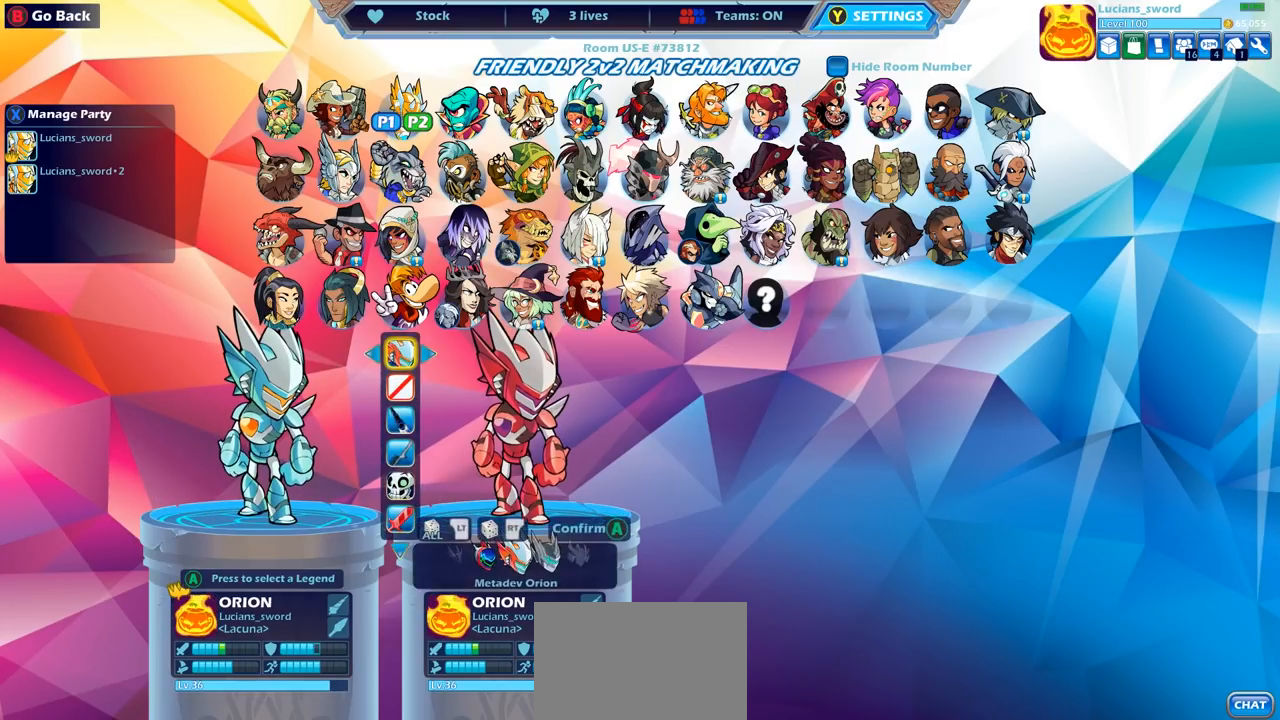
{"buttons": ["DPAD_DOWN"], "left_stick": "center", "right_stick": "center", "events": [[467, "DPAD_DOWN", "down"]]}
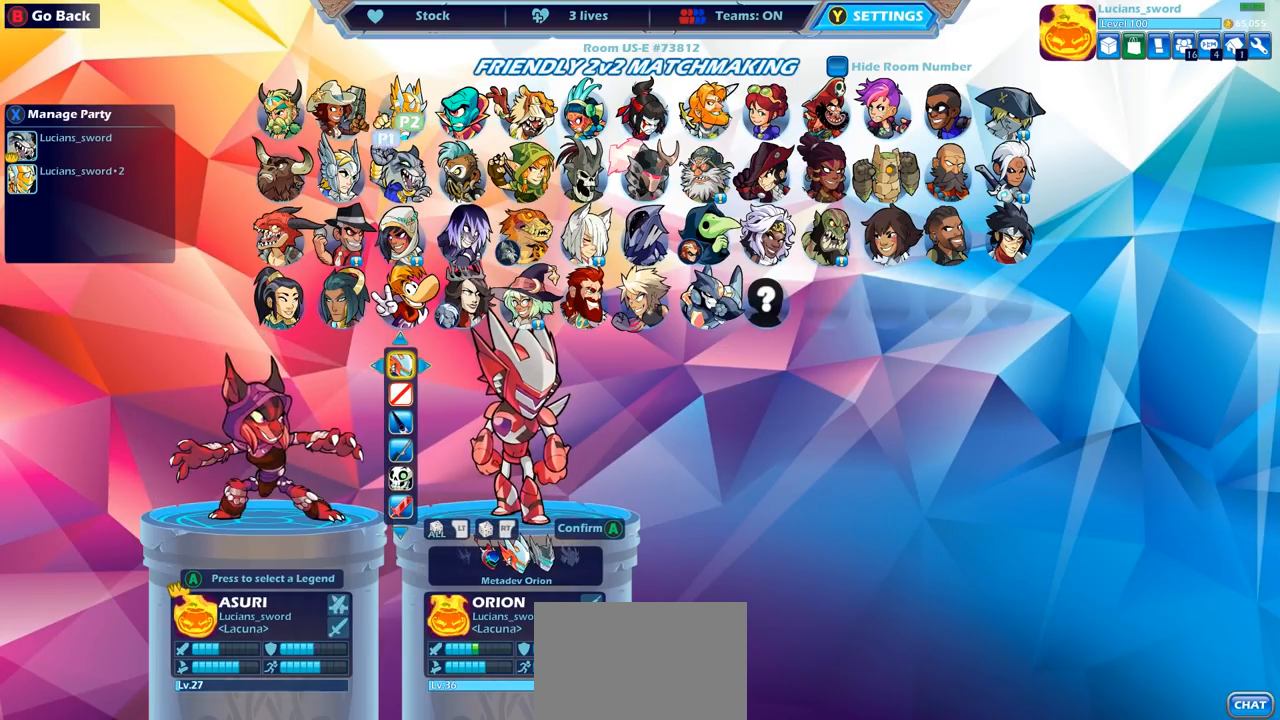
{"buttons": [], "left_stick": "center", "right_stick": "center", "events": [[50, "DPAD_DOWN", "up"], [133, "DPAD_DOWN", "down"], [200, "DPAD_DOWN", "up"], [300, "DPAD_DOWN", "down"], [367, "DPAD_DOWN", "up"]]}
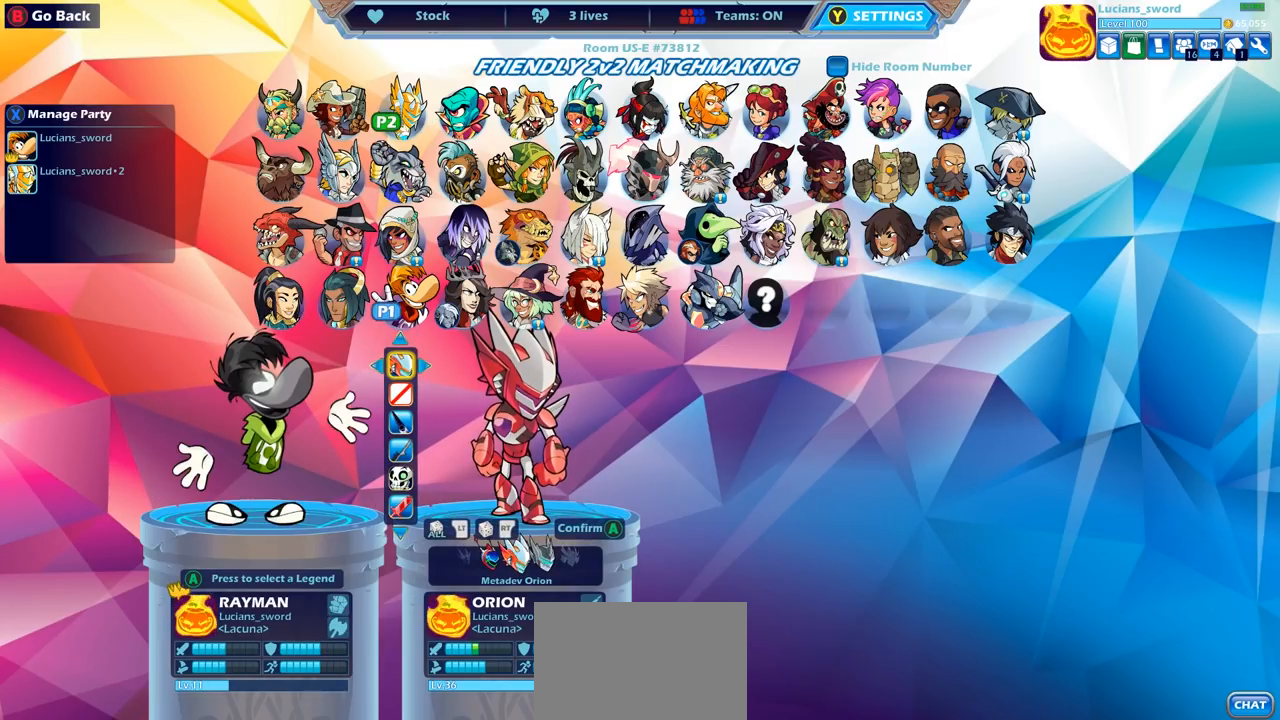
{"buttons": ["DPAD_RIGHT"], "left_stick": "center", "right_stick": "center", "events": [[17, "DPAD_RIGHT", "down"], [83, "DPAD_RIGHT", "up"], [200, "DPAD_RIGHT", "down"], [267, "DPAD_RIGHT", "up"], [350, "DPAD_RIGHT", "down"], [433, "DPAD_RIGHT", "up"], [500, "DPAD_RIGHT", "down"]]}
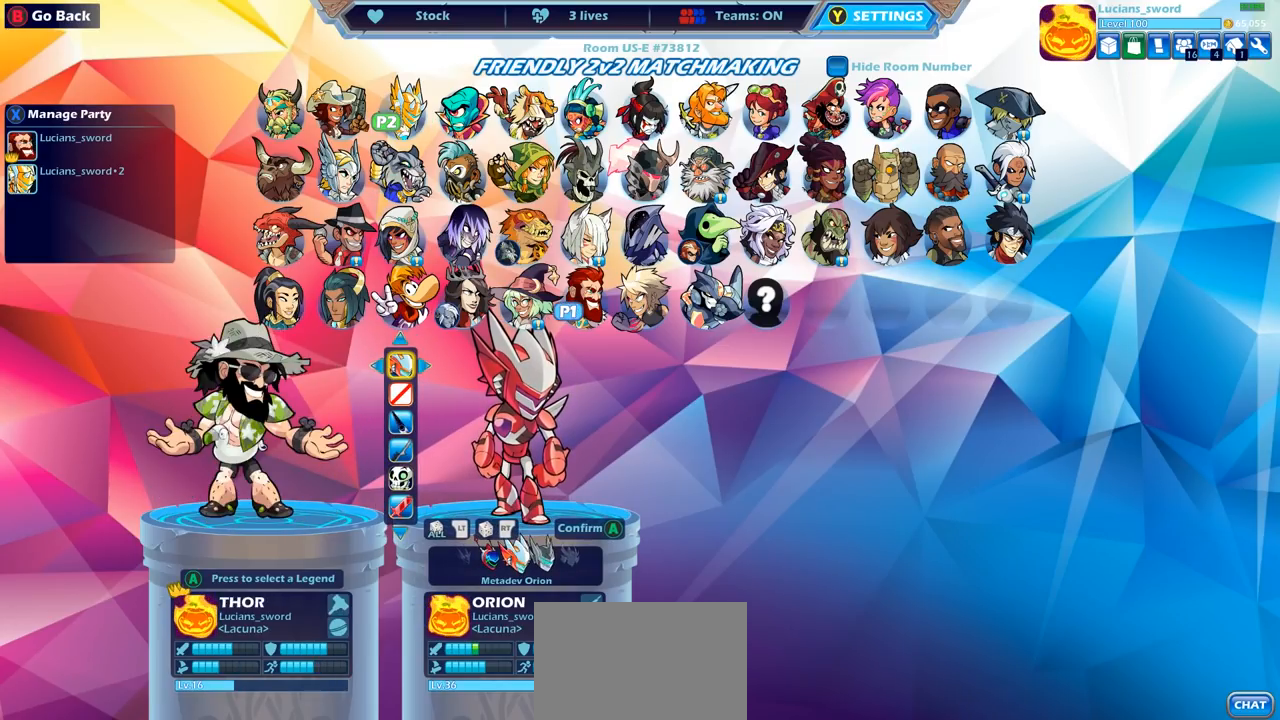
{"buttons": [], "left_stick": "center", "right_stick": "center", "events": [[67, "DPAD_RIGHT", "up"], [183, "DPAD_RIGHT", "down"], [217, "DPAD_RIGHT", "up"]]}
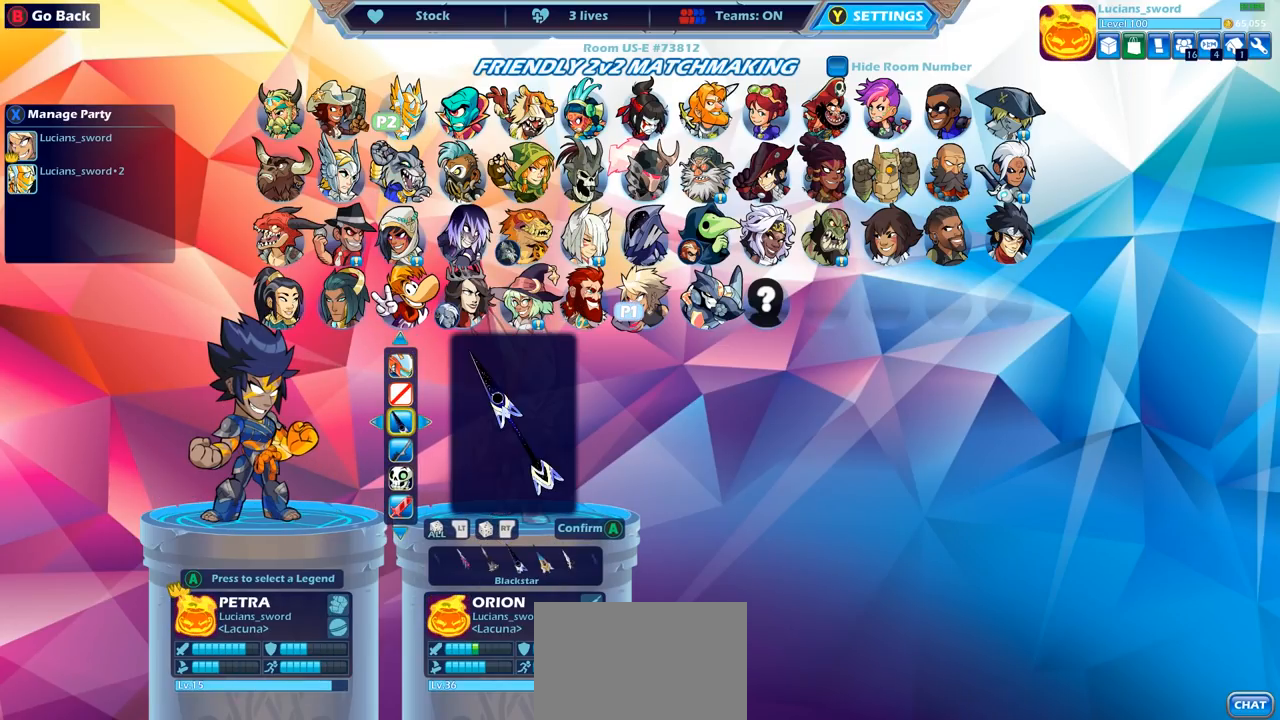
{"buttons": [], "left_stick": "center", "right_stick": "center", "events": [[33, "DPAD_RIGHT", "down"], [117, "DPAD_RIGHT", "up"]]}
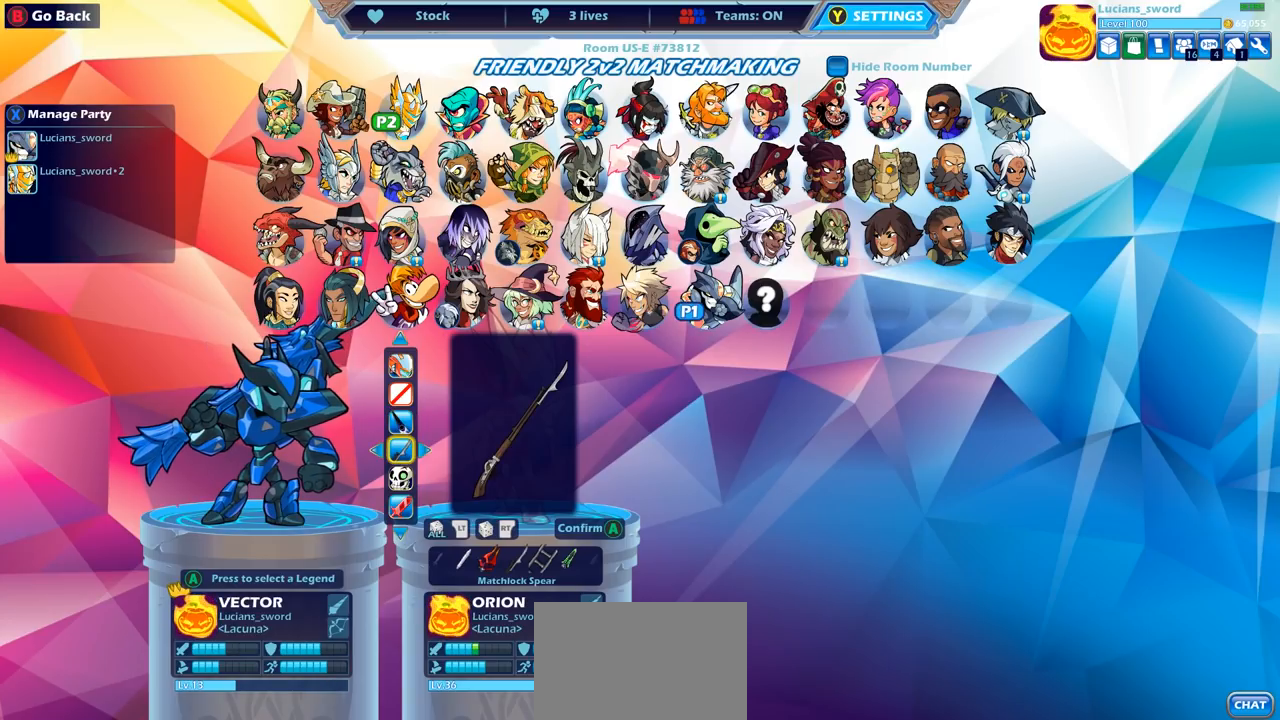
{"buttons": [], "left_stick": "center", "right_stick": "center", "events": [[183, "CROSS", "down"], [283, "CROSS", "up"]]}
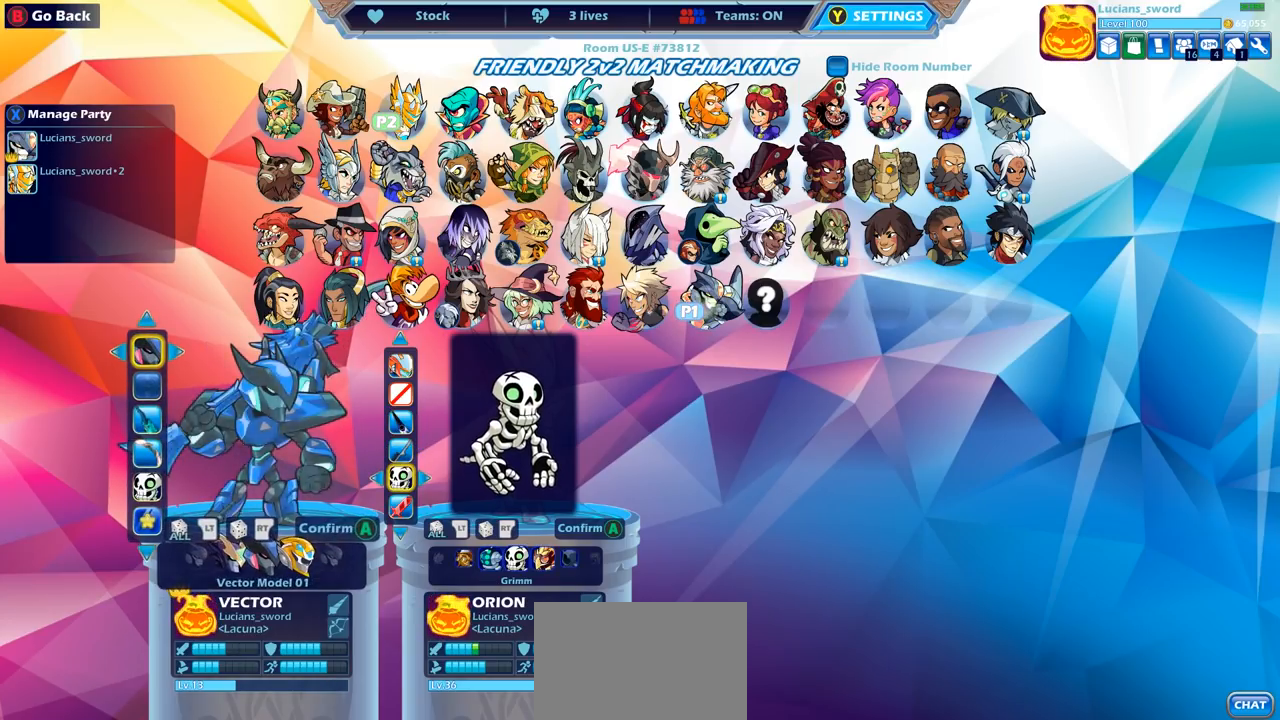
{"buttons": [], "left_stick": "center", "right_stick": "center", "events": [[350, "DPAD_DOWN", "down"], [450, "DPAD_DOWN", "up"]]}
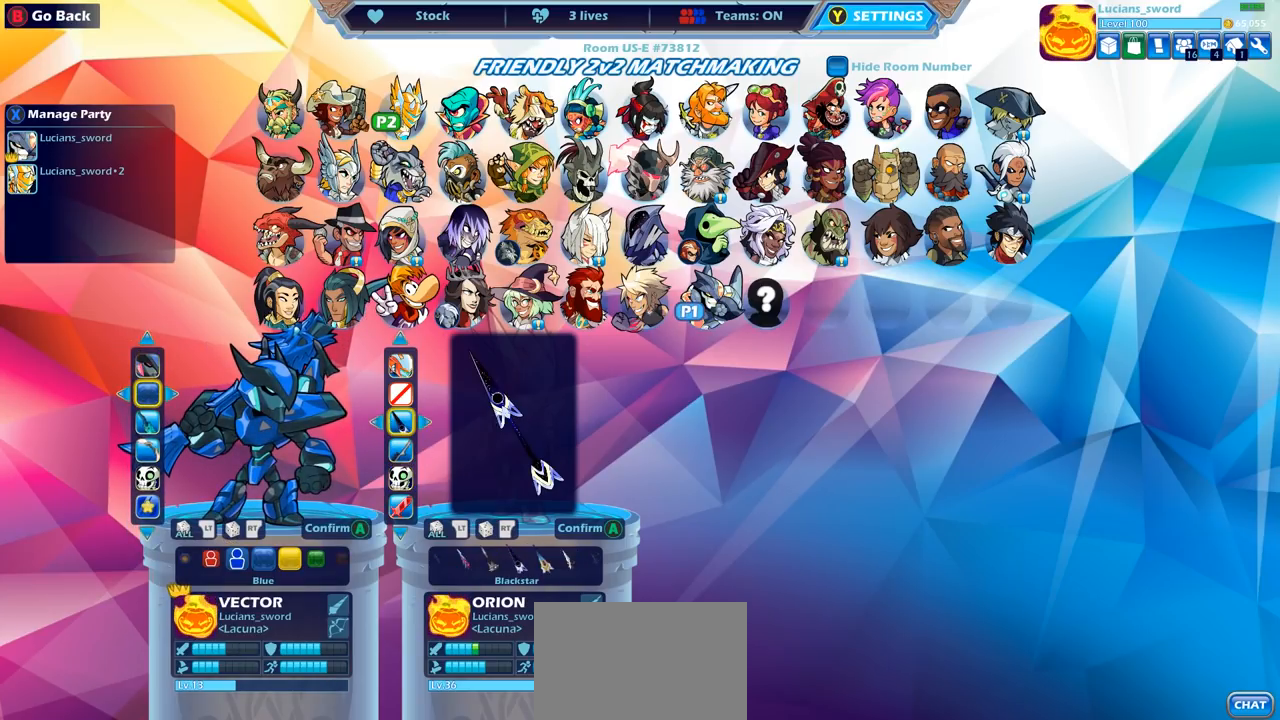
{"buttons": [], "left_stick": "center", "right_stick": "center", "events": [[417, "DPAD_UP", "down"], [500, "DPAD_UP", "up"]]}
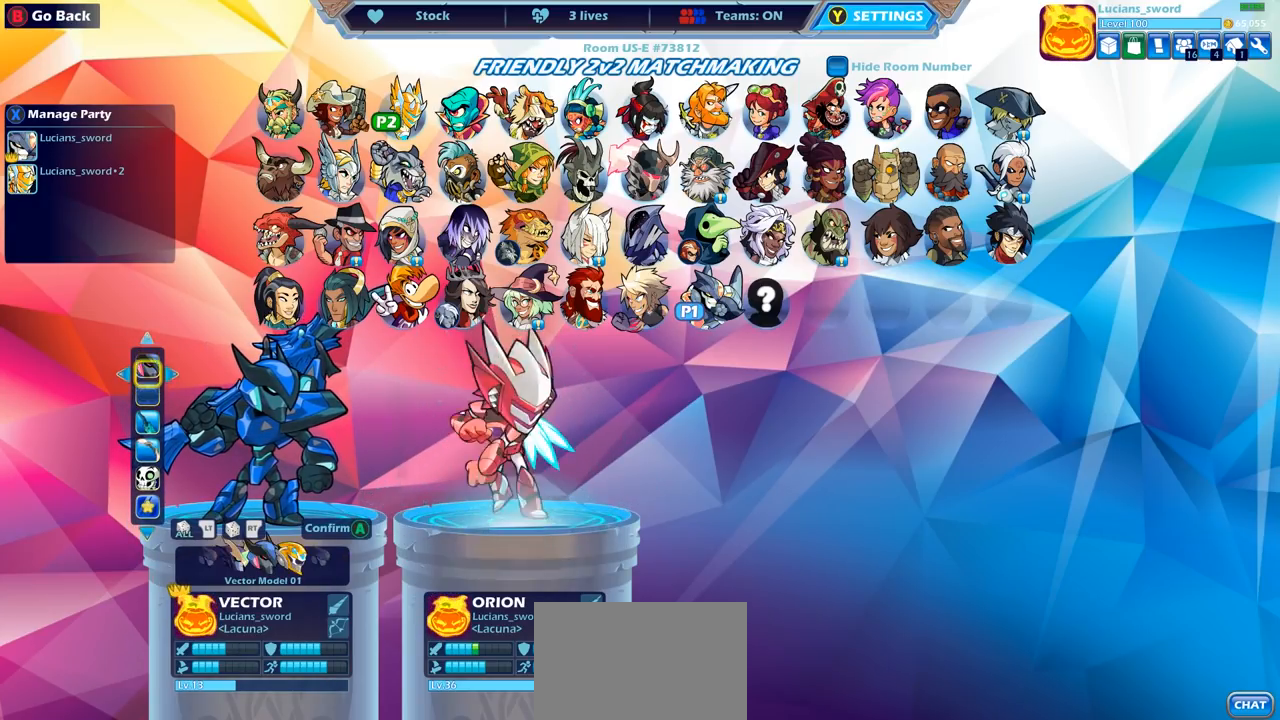
{"buttons": [], "left_stick": "center", "right_stick": "center", "events": []}
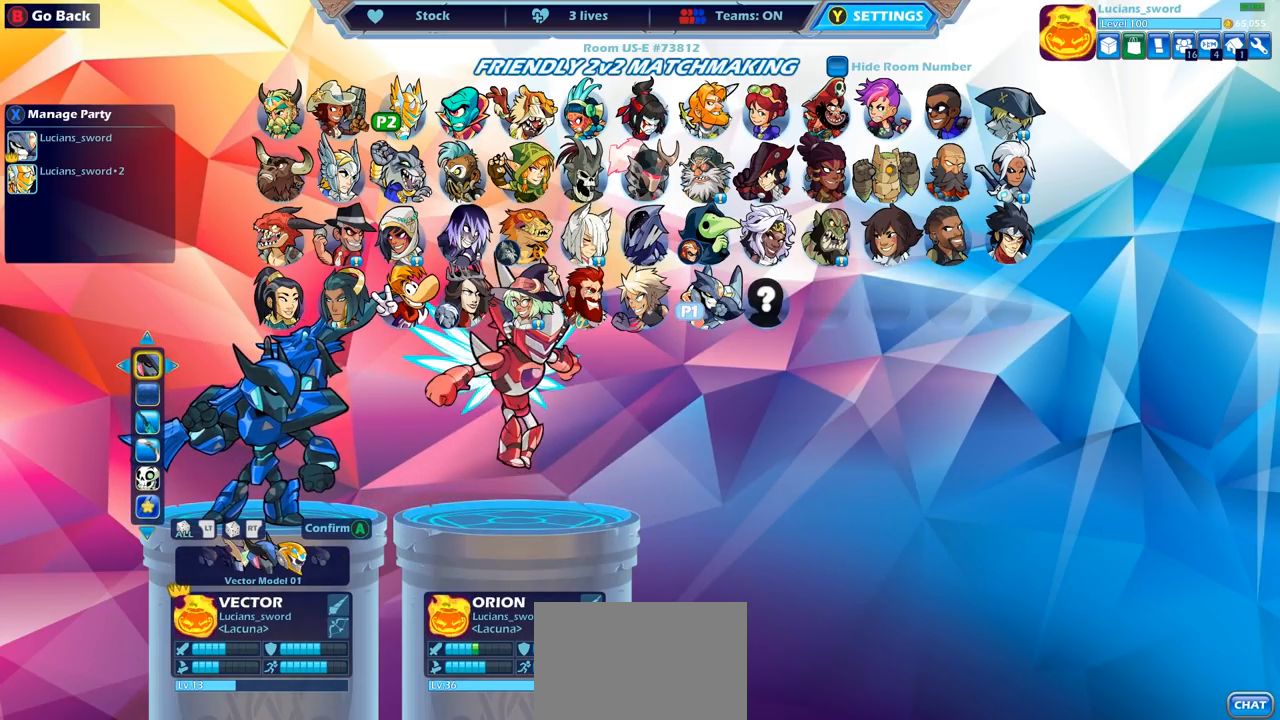
{"buttons": [], "left_stick": "center", "right_stick": "center", "events": []}
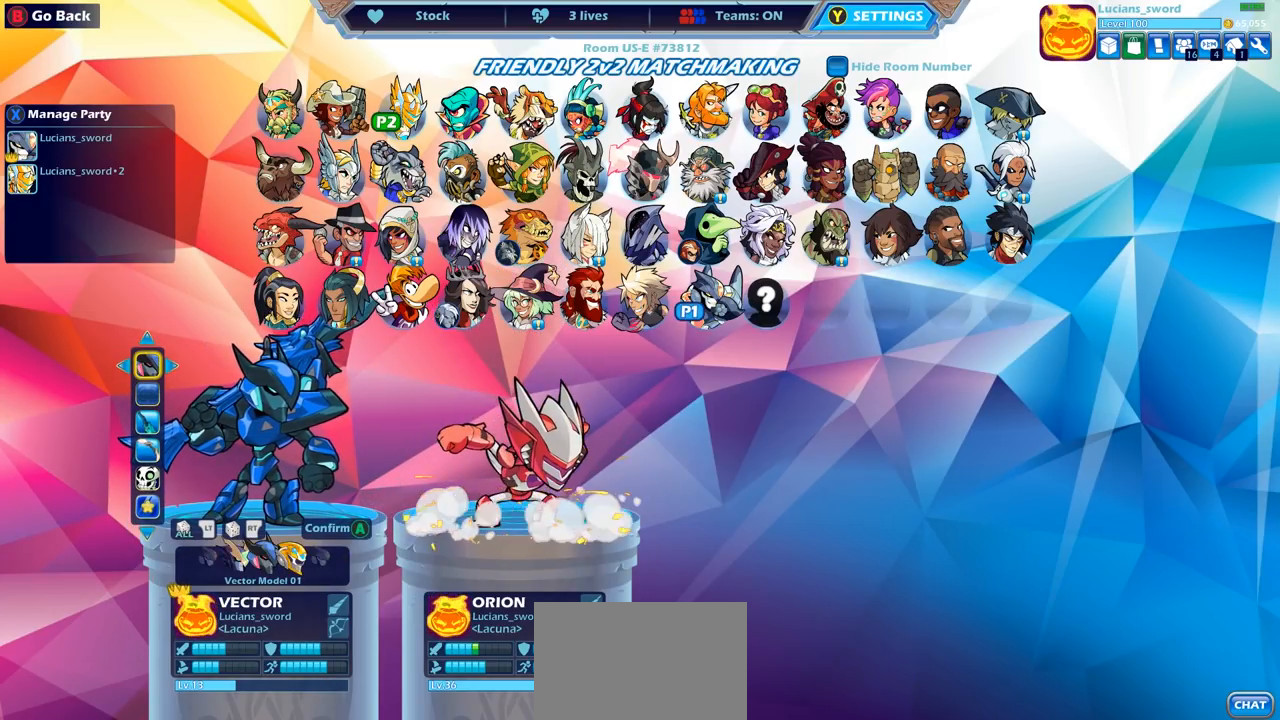
{"buttons": [], "left_stick": "center", "right_stick": "center", "events": [[333, "DPAD_LEFT", "down"], [400, "DPAD_LEFT", "up"]]}
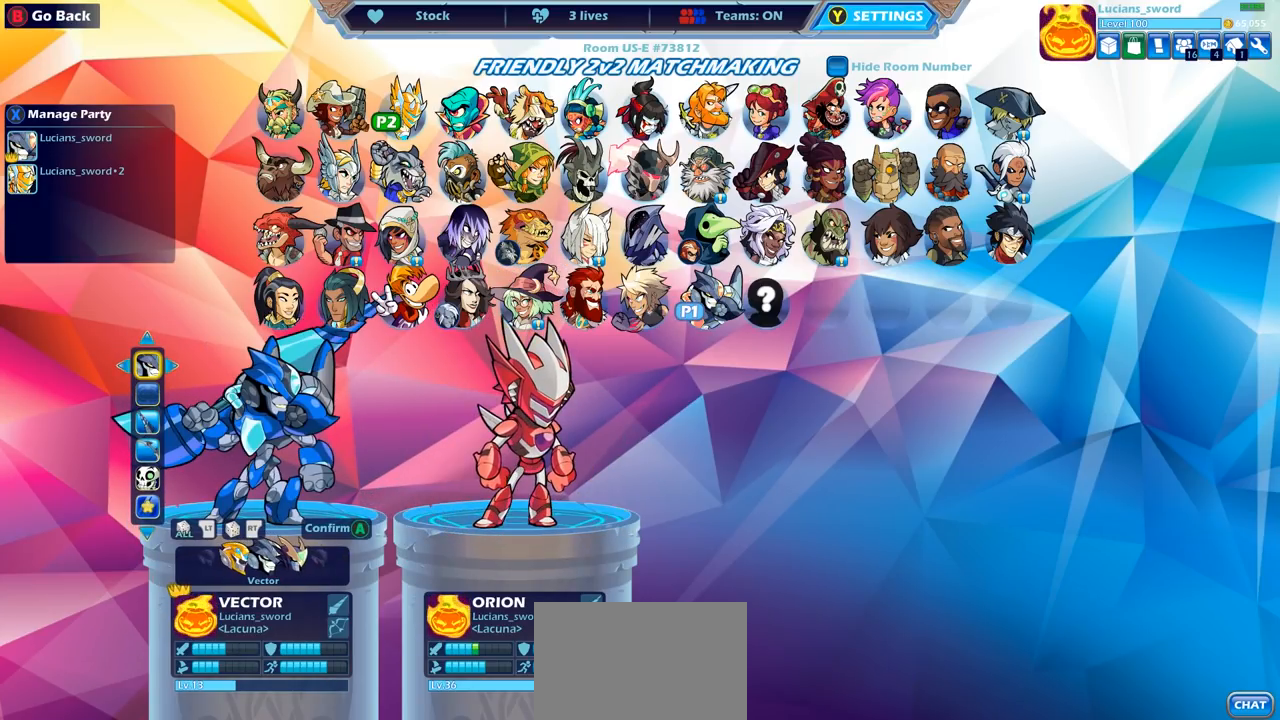
{"buttons": [], "left_stick": "center", "right_stick": "center", "events": []}
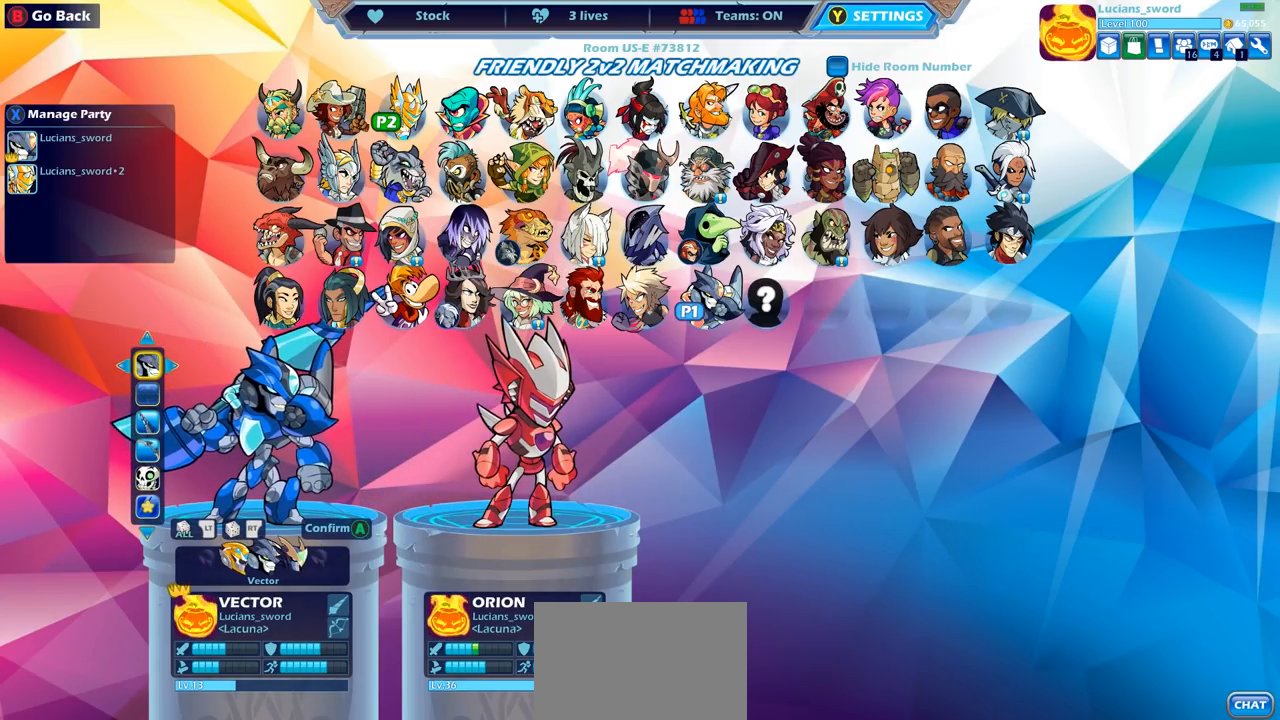
{"buttons": [], "left_stick": "center", "right_stick": "center", "events": []}
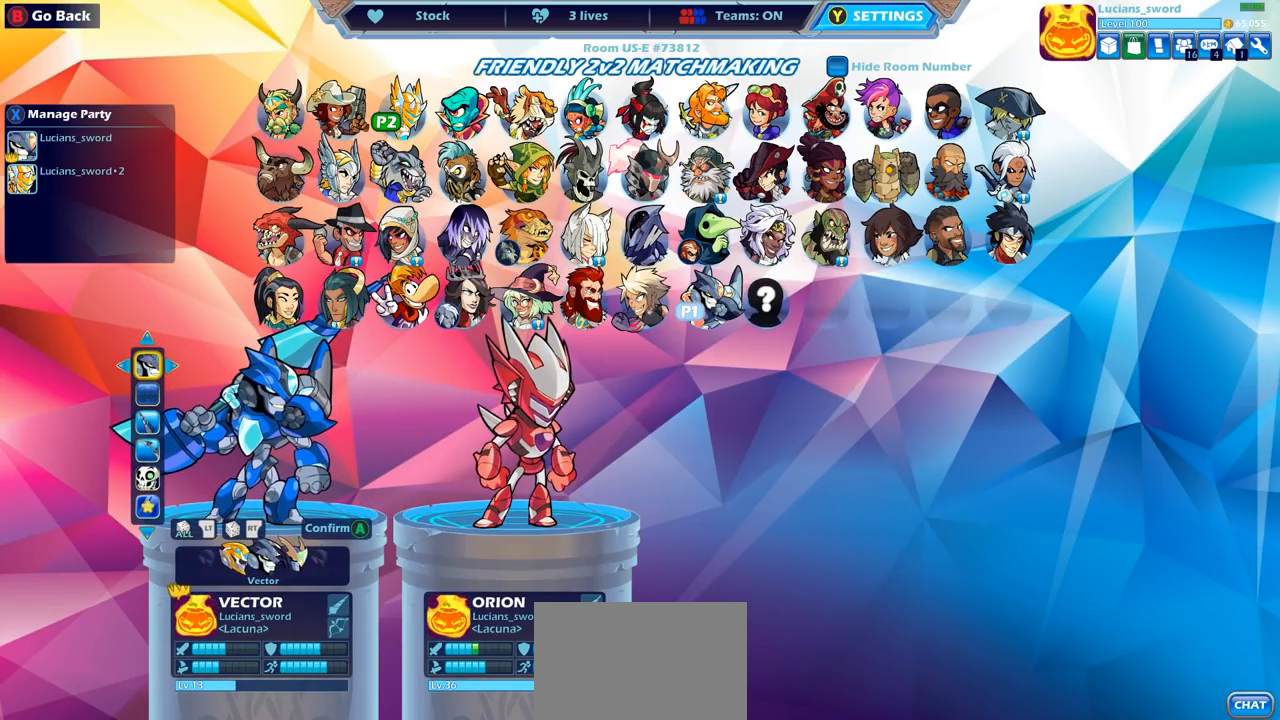
{"buttons": [], "left_stick": "center", "right_stick": "center", "events": [[183, "DPAD_LEFT", "down"], [283, "DPAD_LEFT", "up"]]}
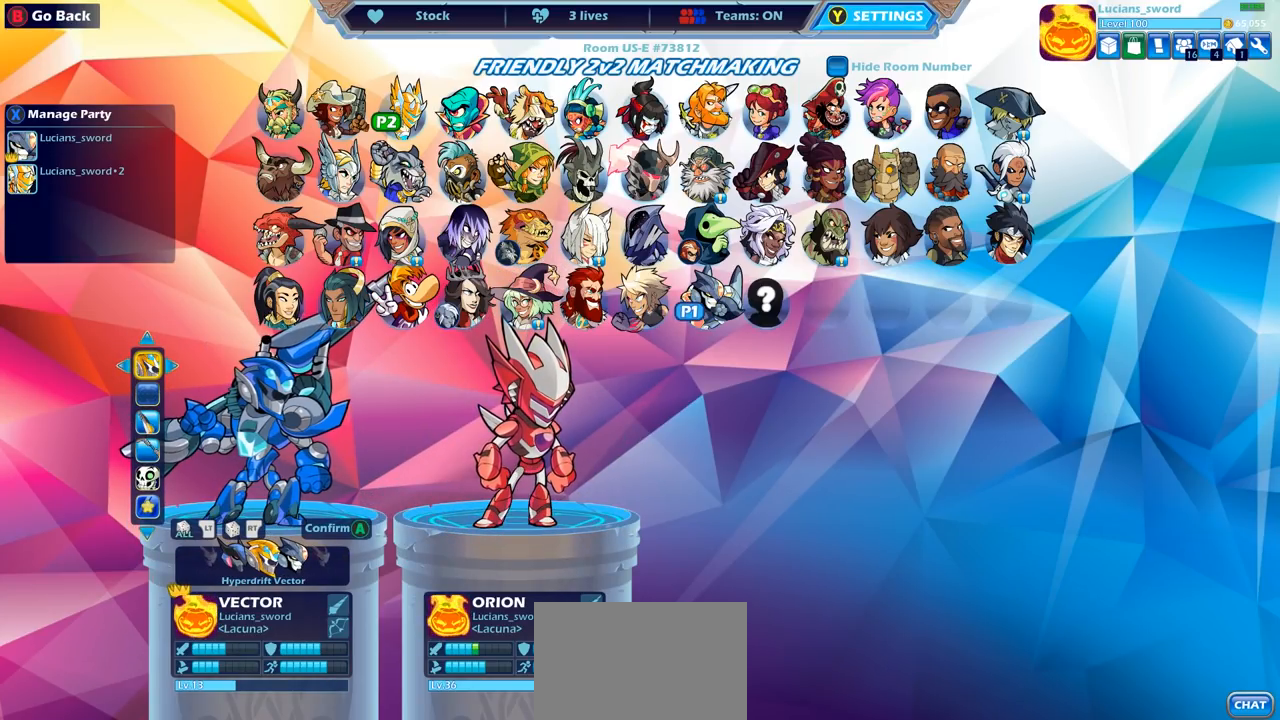
{"buttons": [], "left_stick": "center", "right_stick": "center", "events": []}
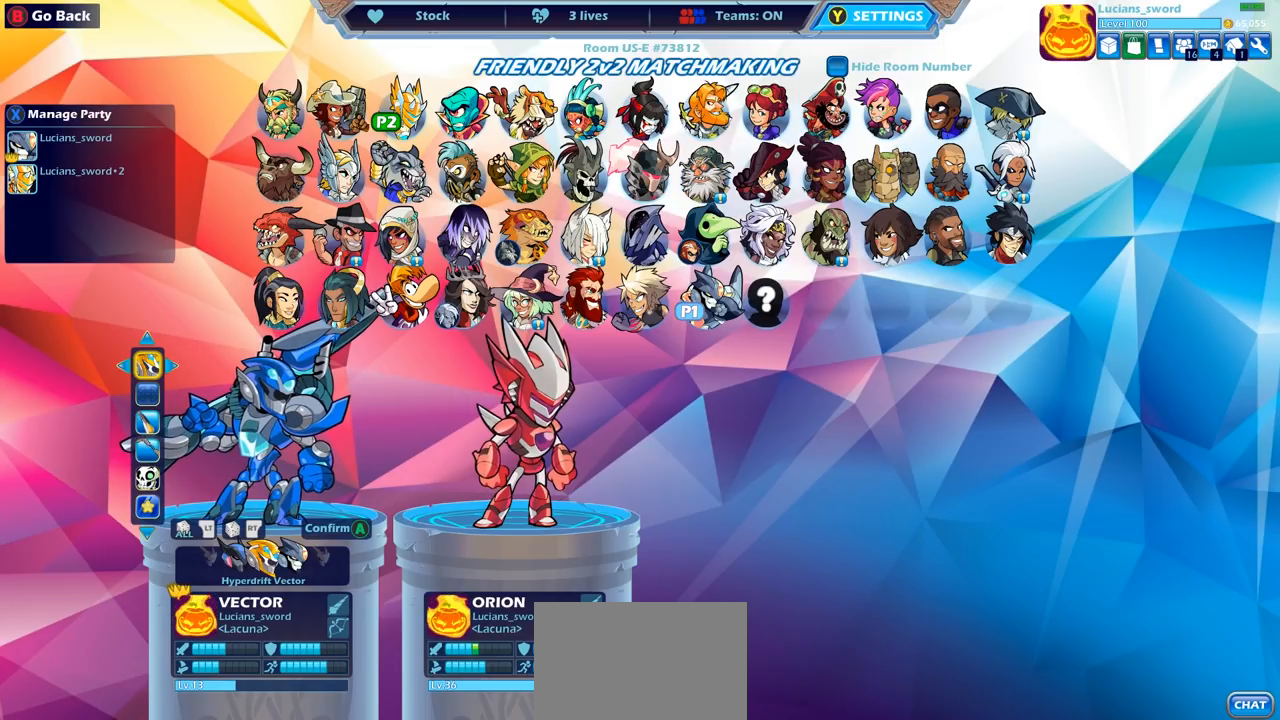
{"buttons": [], "left_stick": "center", "right_stick": "center", "events": [[83, "DPAD_DOWN", "down"], [200, "DPAD_DOWN", "up"]]}
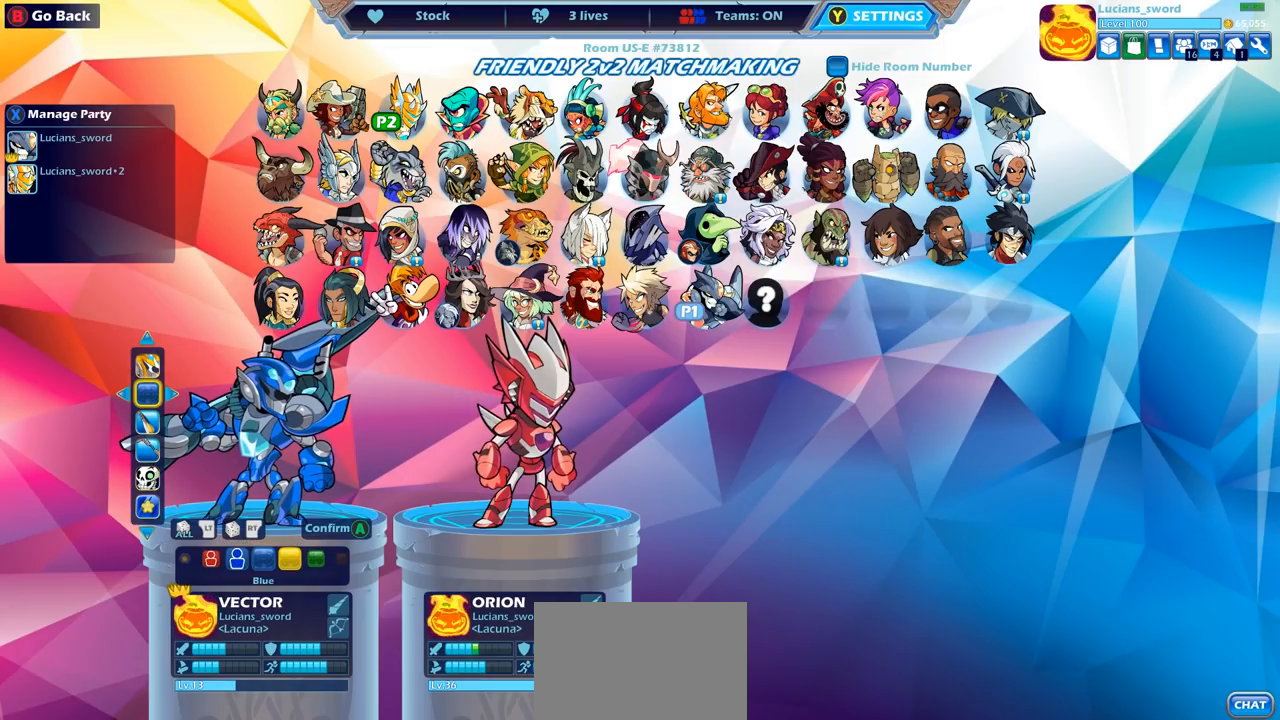
{"buttons": [], "left_stick": "center", "right_stick": "center", "events": [[50, "DPAD_LEFT", "down"], [167, "DPAD_LEFT", "up"], [250, "DPAD_LEFT", "down"], [350, "DPAD_LEFT", "up"]]}
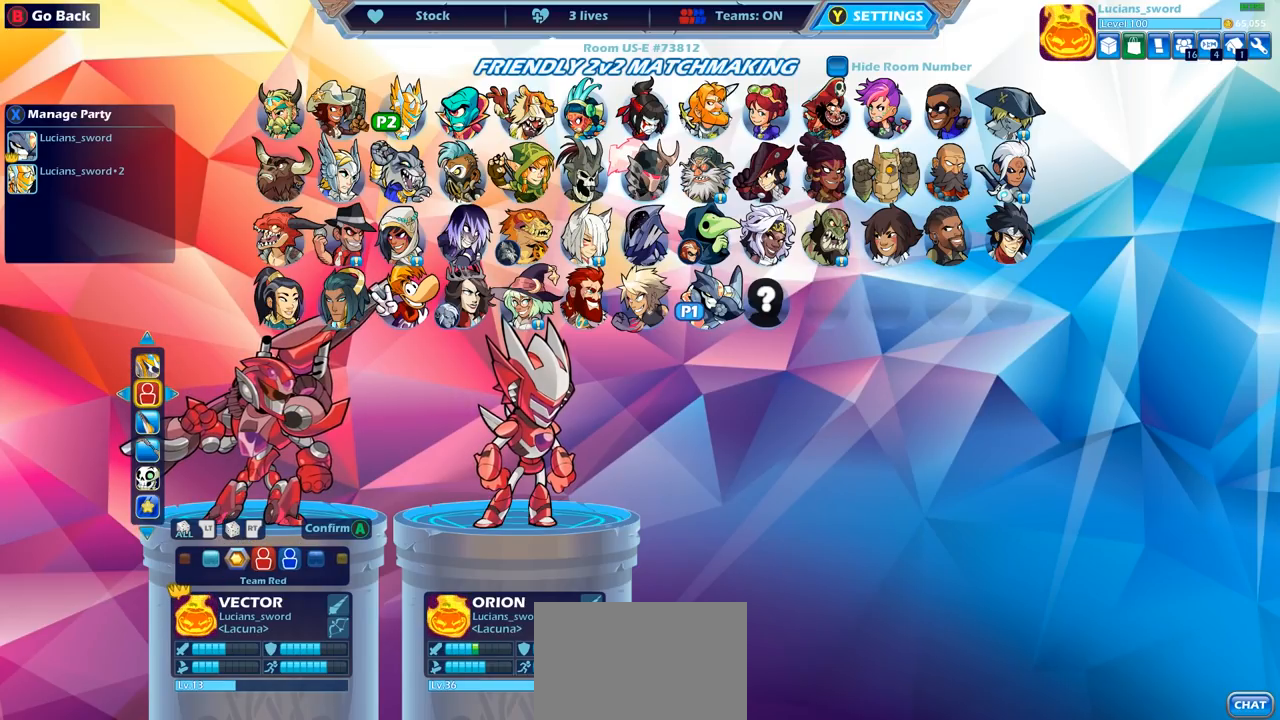
{"buttons": [], "left_stick": "center", "right_stick": "center", "events": [[100, "DPAD_LEFT", "down"], [200, "DPAD_LEFT", "up"]]}